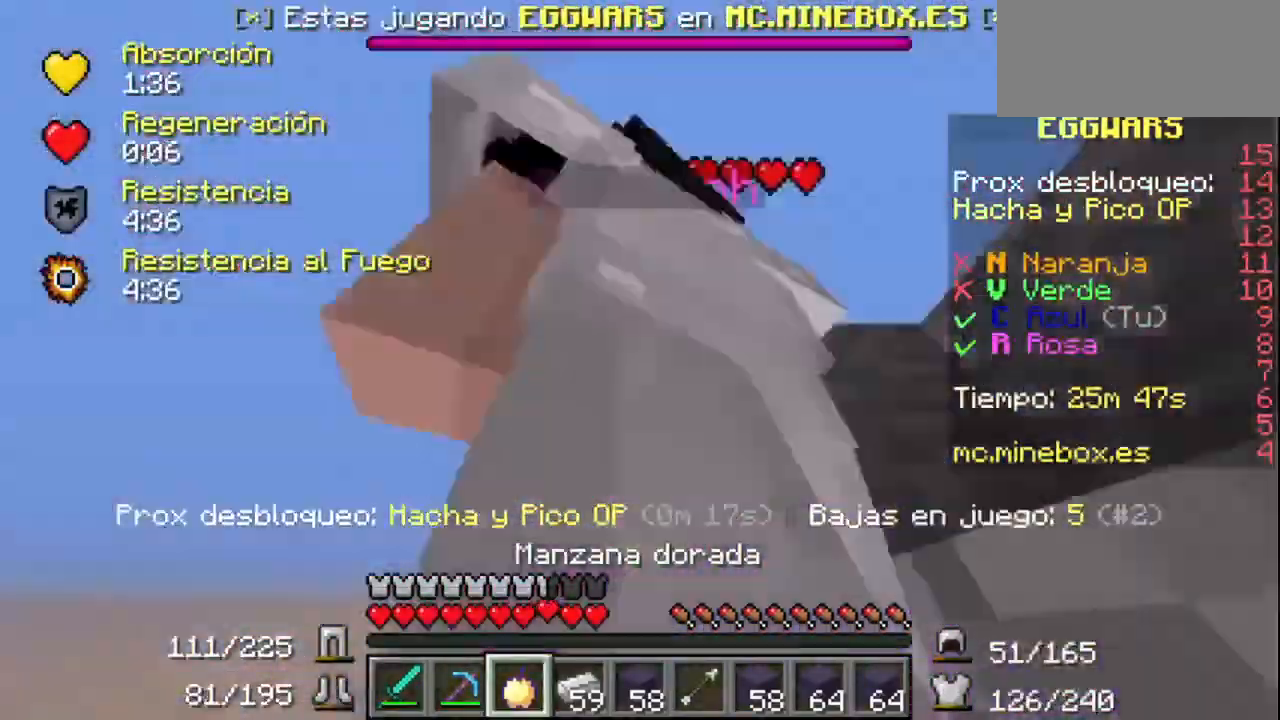
Gameplay with keyboard and mouse; each line is a JSON object with the keys and mouse buttons held at the frame after it. "events" lists presses ("down") and releases ("up") of "mouse_left" and "mouse_right" between this image and that frame as [ms after this image, input, new state], when the widget could be followed in between. "mouse_left", "mouse_right" = the "left", "right" buttons of the "mouse" list. No other keys are recorded. Fast repeated clicks can show as one long hold. Mouse movement is not recorded.
{"keys": [], "mouse": ["left"], "events": [[67, "mouse_left", "down"]]}
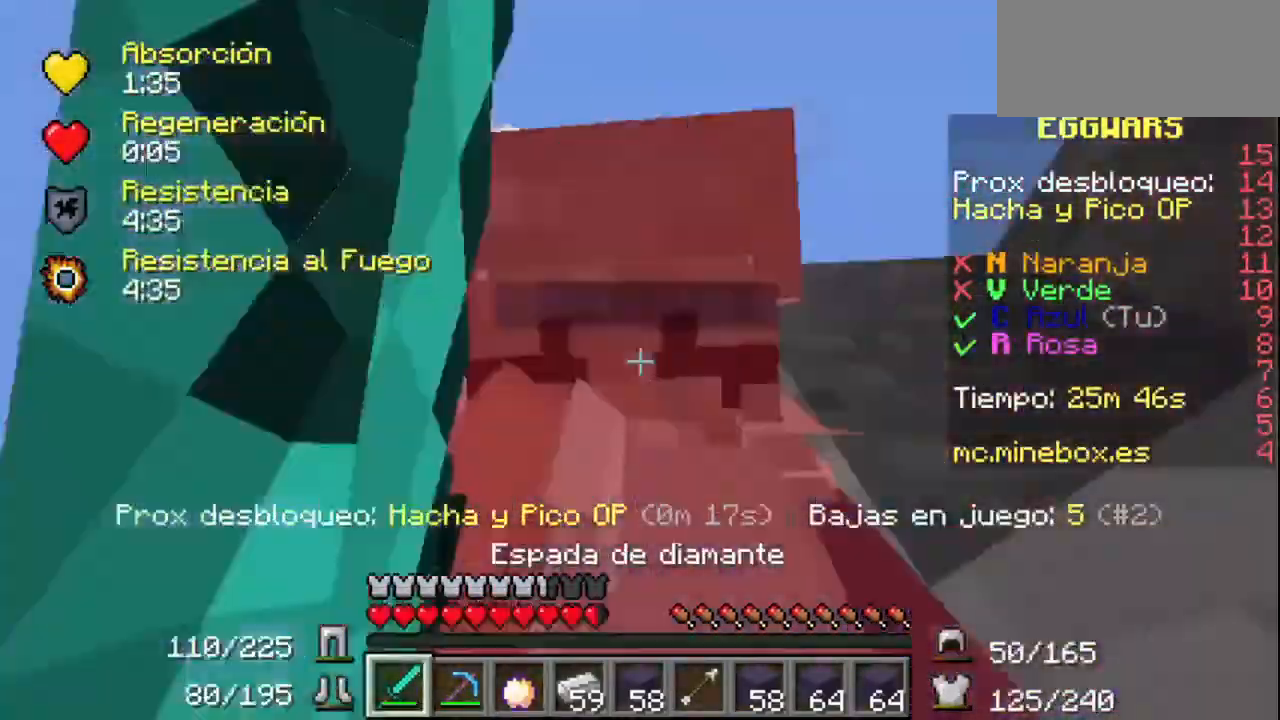
{"keys": [], "mouse": ["left"], "events": [[167, "mouse_left", "up"], [200, "mouse_left", "down"], [300, "mouse_left", "up"], [367, "mouse_left", "down"], [467, "mouse_left", "up"], [500, "mouse_left", "down"]]}
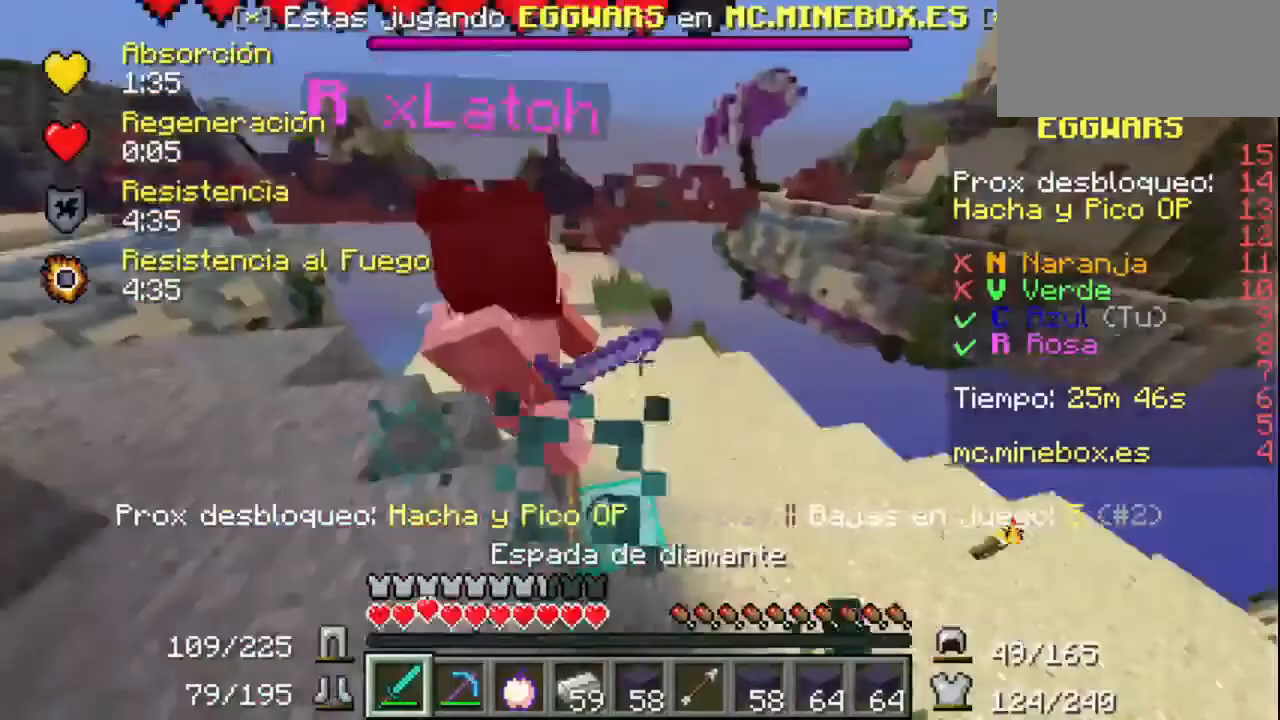
{"keys": [], "mouse": ["left"], "events": [[467, "mouse_left", "up"], [500, "mouse_left", "down"]]}
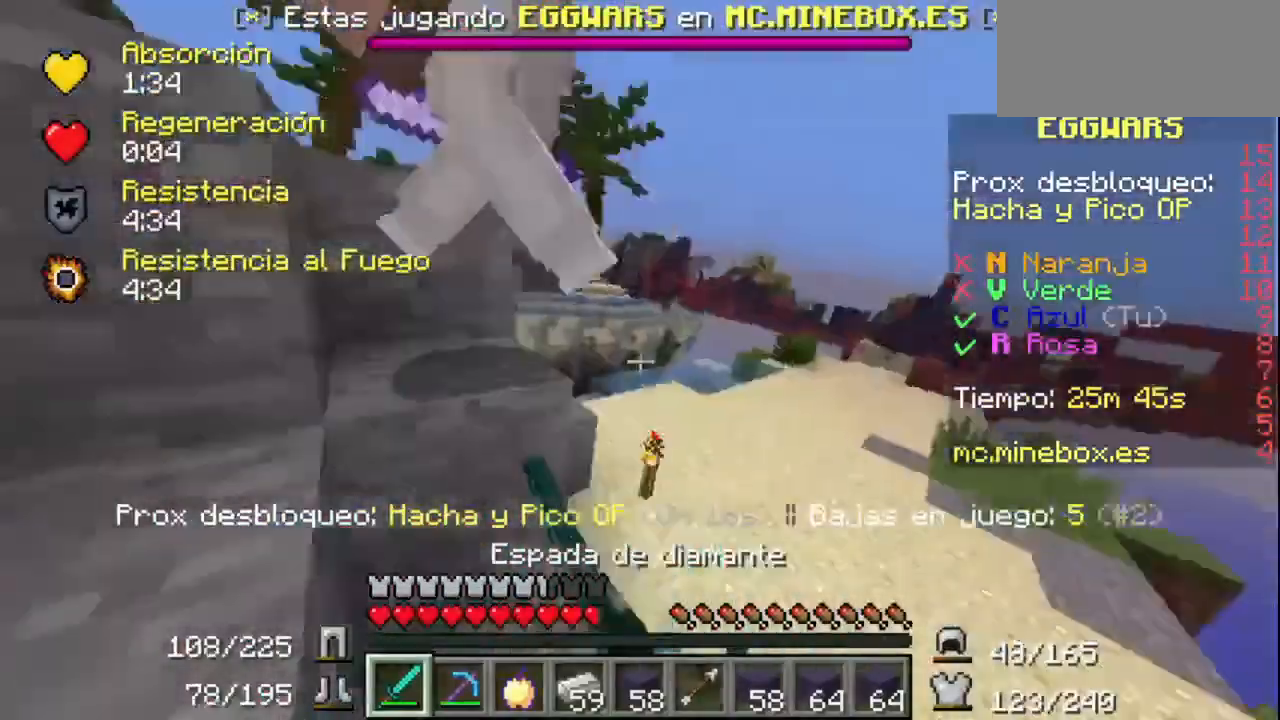
{"keys": [], "mouse": ["left"], "events": [[100, "mouse_left", "up"], [167, "mouse_left", "down"], [467, "mouse_left", "up"], [500, "mouse_left", "down"]]}
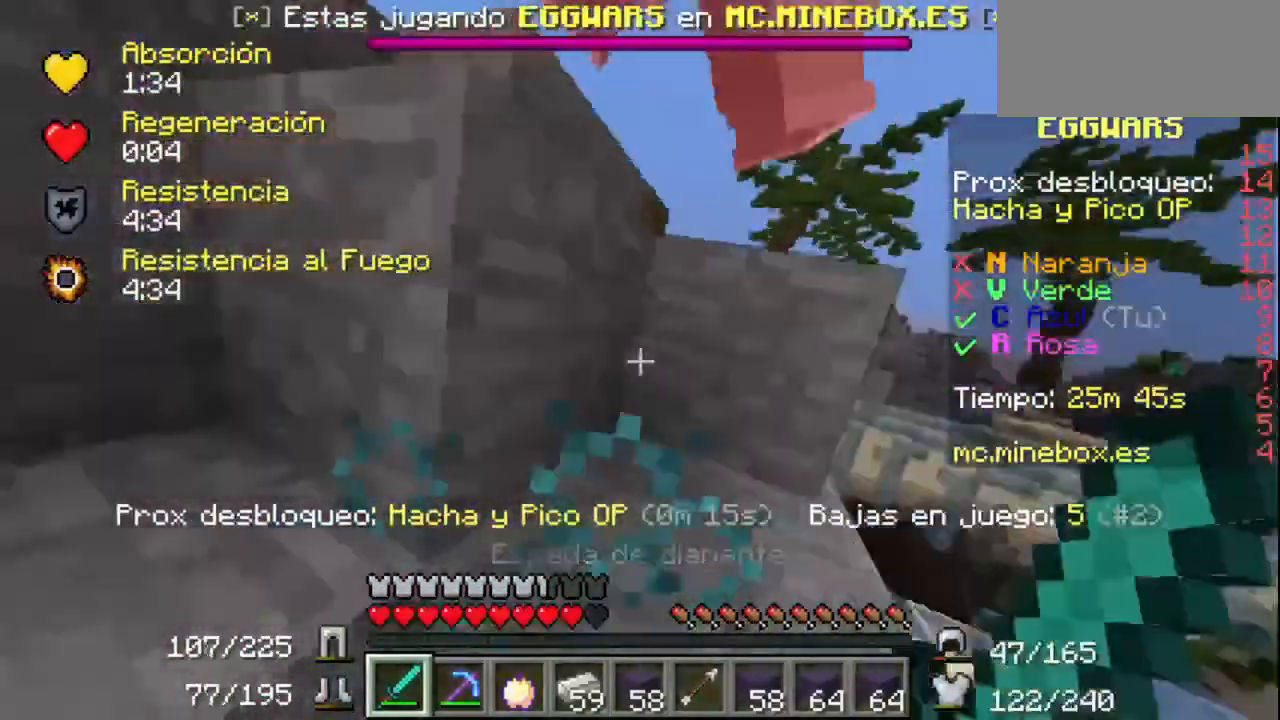
{"keys": [], "mouse": ["left"], "events": [[100, "mouse_left", "up"], [167, "mouse_left", "down"], [267, "mouse_left", "up"], [300, "mouse_left", "down"], [467, "mouse_left", "up"], [500, "mouse_left", "down"]]}
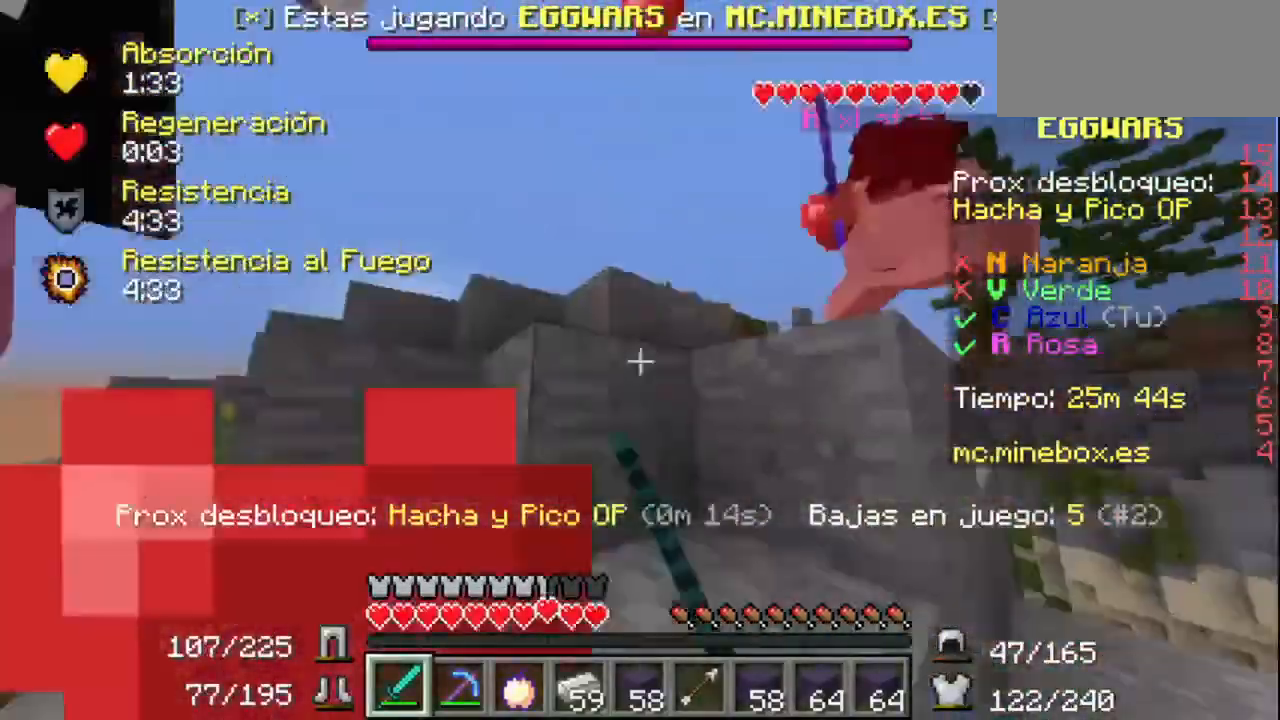
{"keys": [], "mouse": ["left", "right"], "events": [[100, "mouse_left", "up"], [167, "mouse_left", "down"], [200, "mouse_right", "down"], [267, "mouse_left", "up"], [400, "mouse_left", "down"]]}
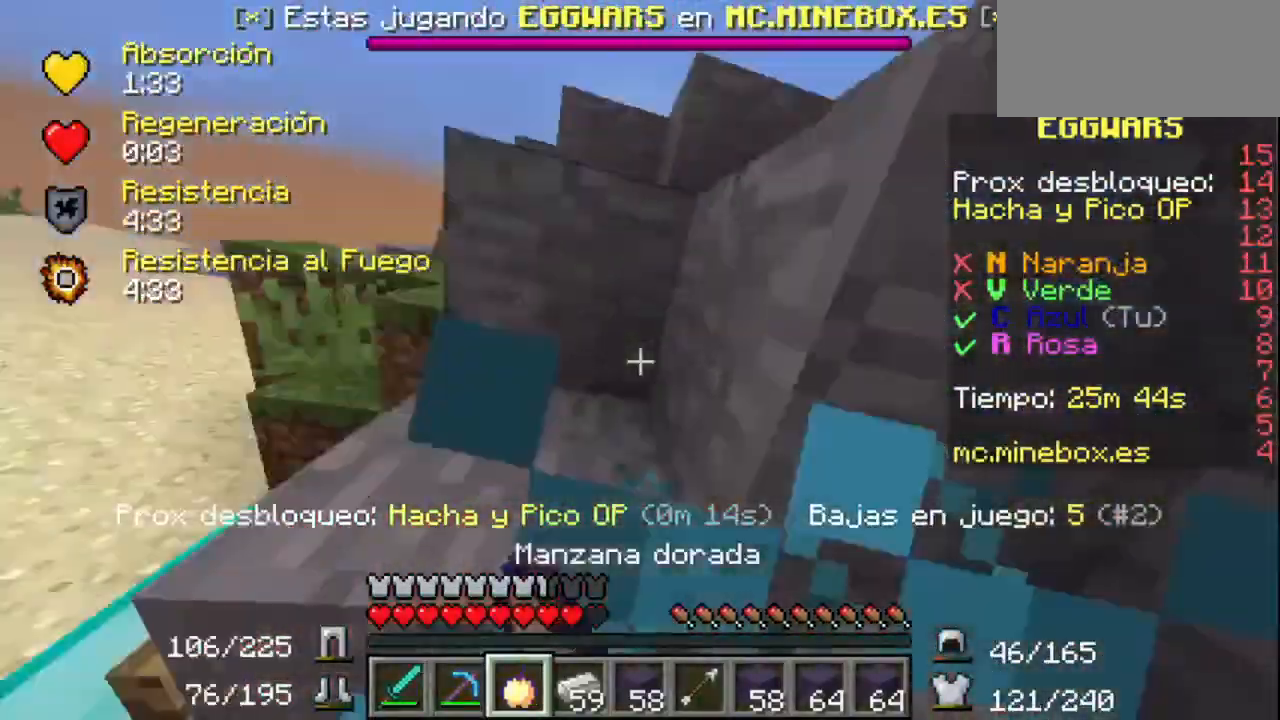
{"keys": [], "mouse": ["left", "right"], "events": []}
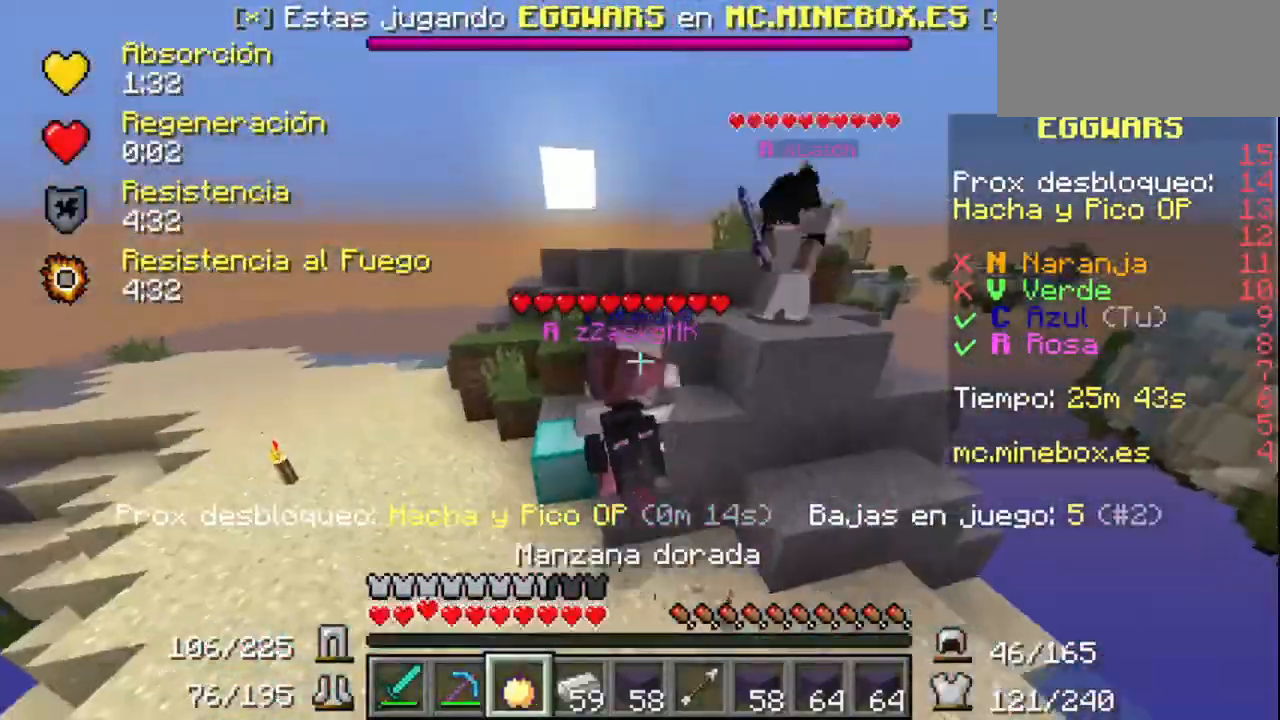
{"keys": [], "mouse": ["left", "right"], "events": []}
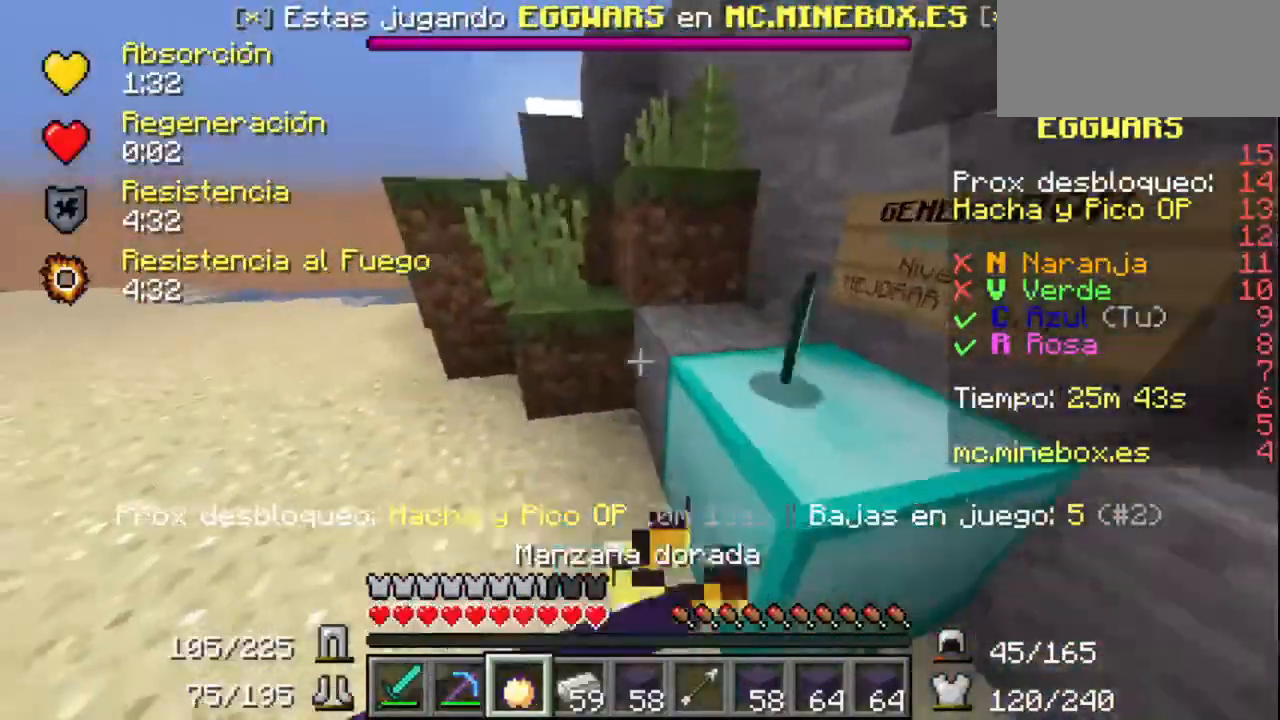
{"keys": [], "mouse": ["left", "right"], "events": []}
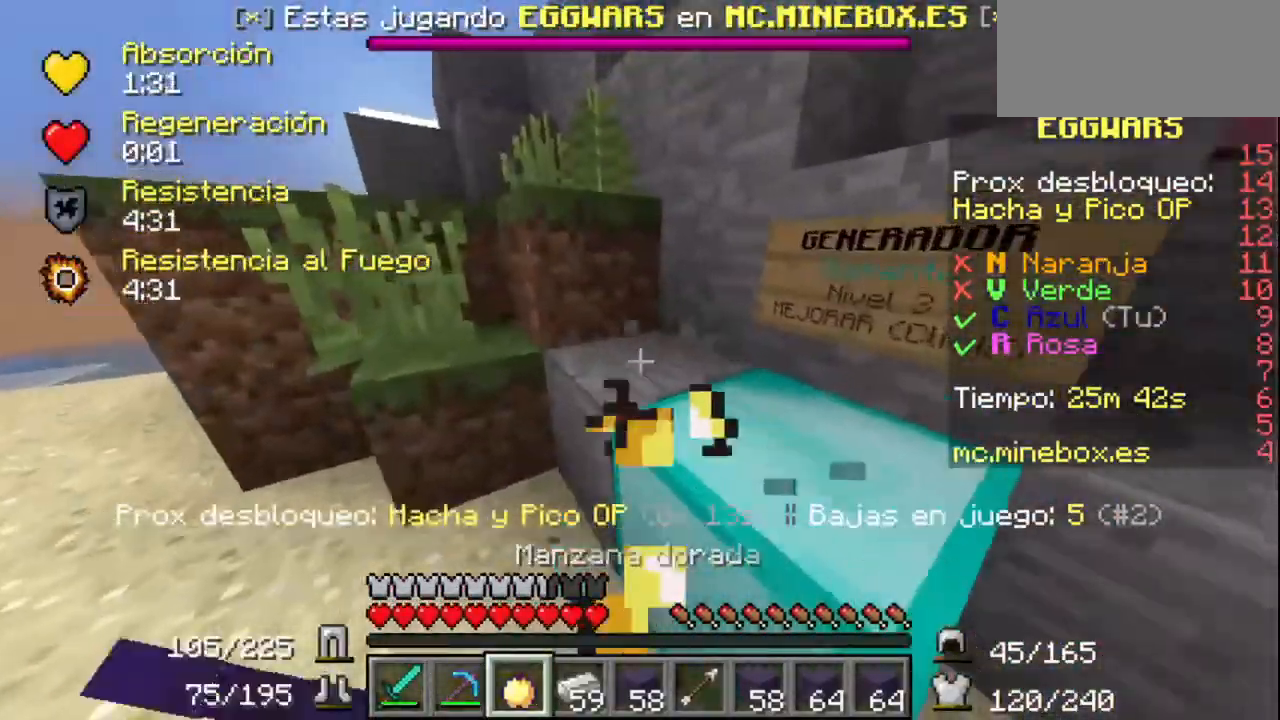
{"keys": [], "mouse": ["left"], "events": [[267, "mouse_left", "up"], [267, "mouse_right", "up"], [300, "mouse_left", "down"], [400, "mouse_left", "up"], [500, "mouse_left", "down"]]}
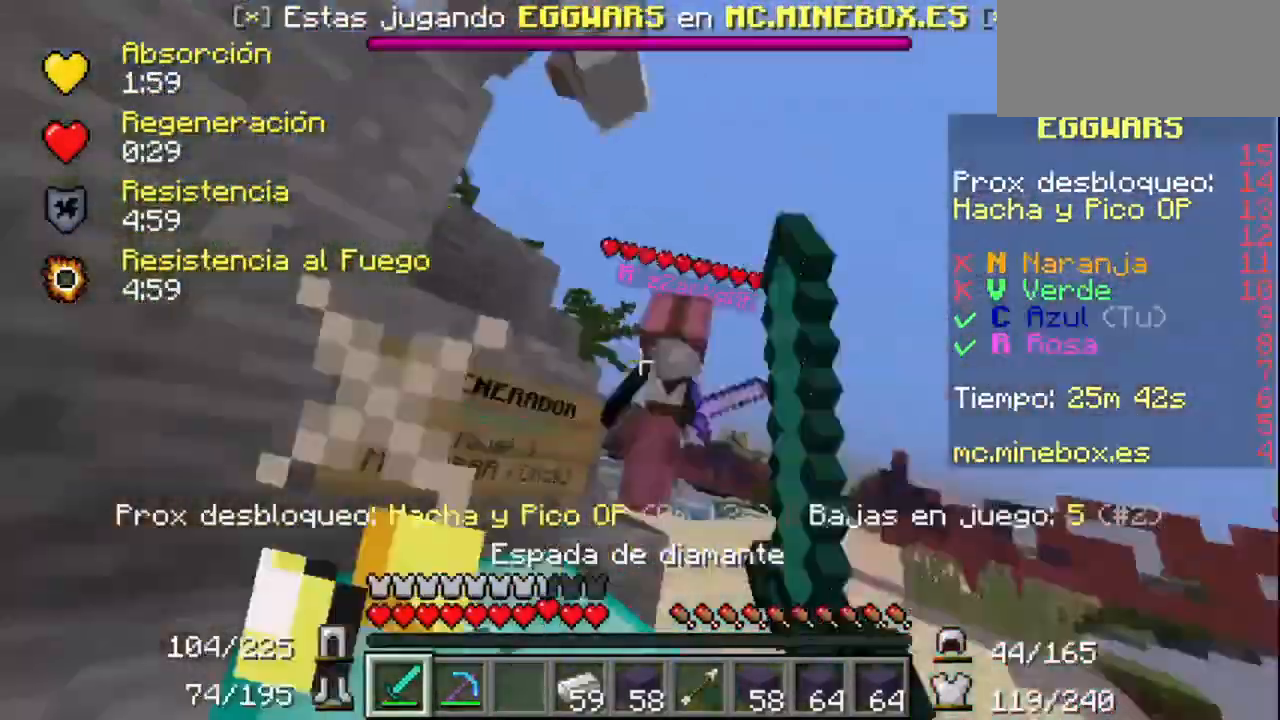
{"keys": [], "mouse": ["left"], "events": [[267, "mouse_left", "up"], [300, "mouse_left", "down"]]}
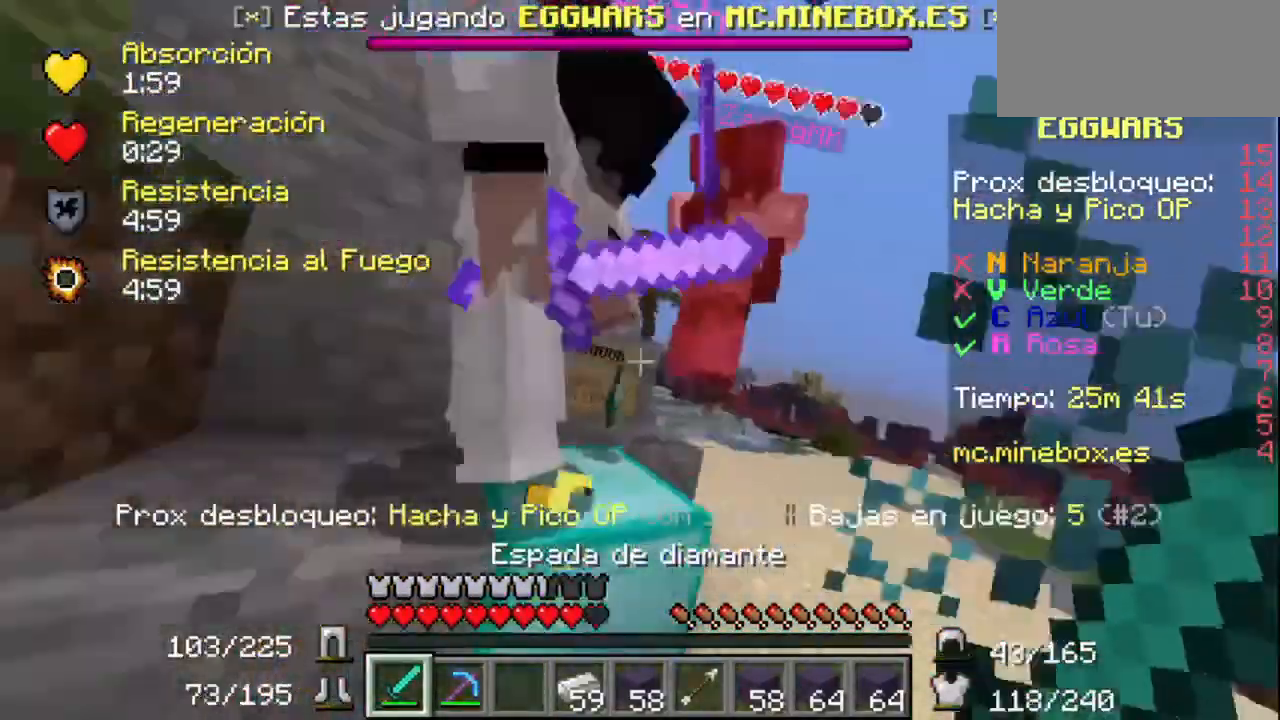
{"keys": [], "mouse": ["left"], "events": [[67, "mouse_left", "up"], [100, "mouse_left", "down"], [200, "mouse_left", "up"], [267, "mouse_left", "down"]]}
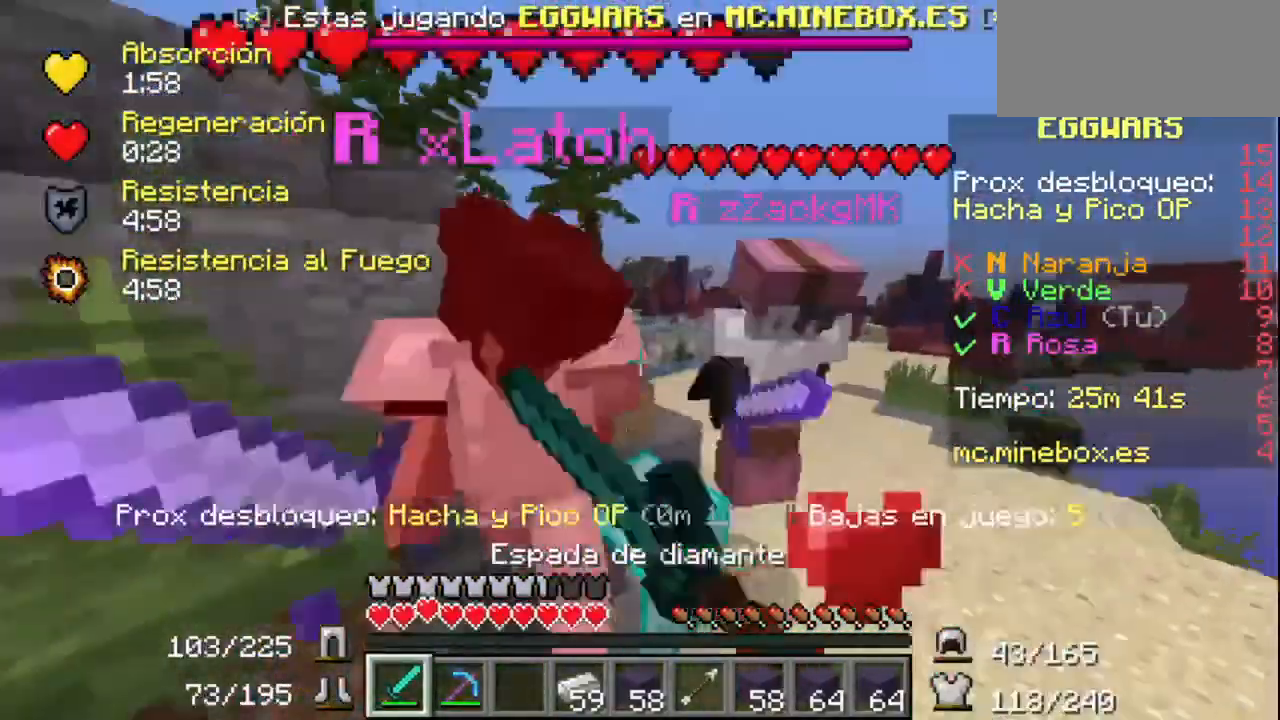
{"keys": [], "mouse": [], "events": [[67, "mouse_left", "up"], [100, "mouse_left", "down"], [367, "mouse_left", "up"], [400, "mouse_left", "down"], [500, "mouse_left", "up"]]}
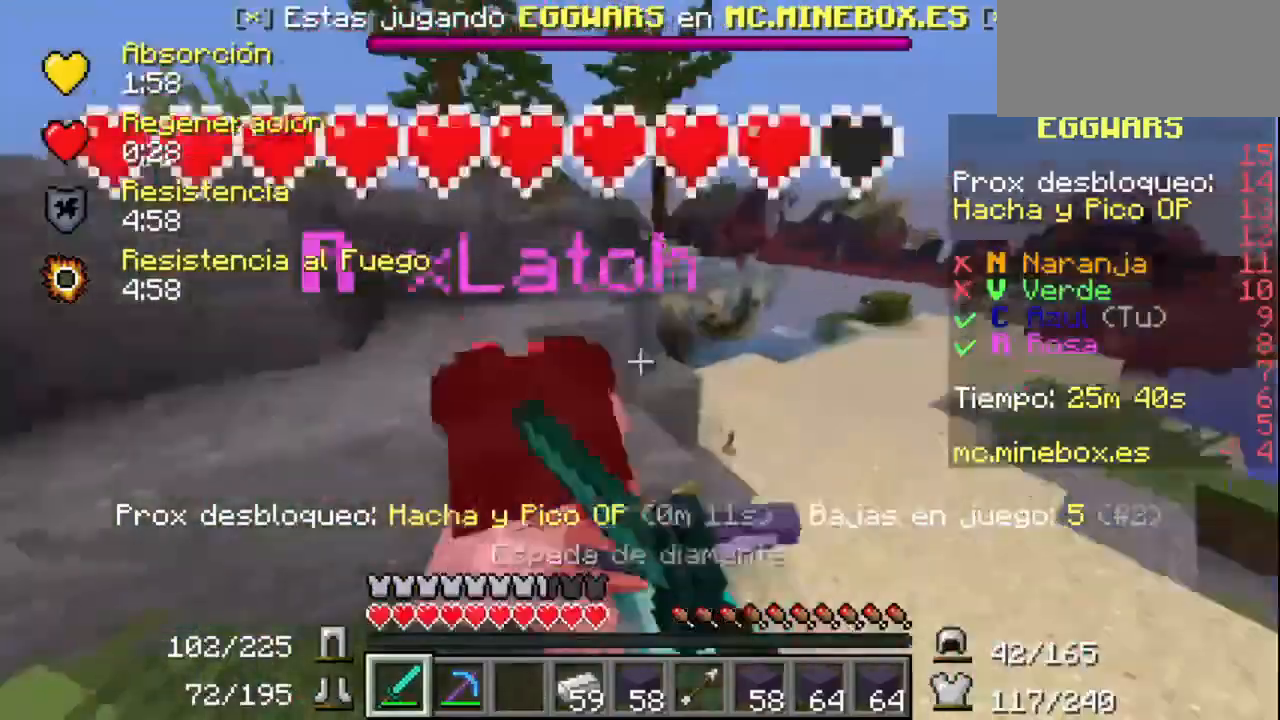
{"keys": [], "mouse": ["left"], "events": [[67, "mouse_left", "down"], [300, "mouse_left", "up"], [367, "mouse_left", "down"]]}
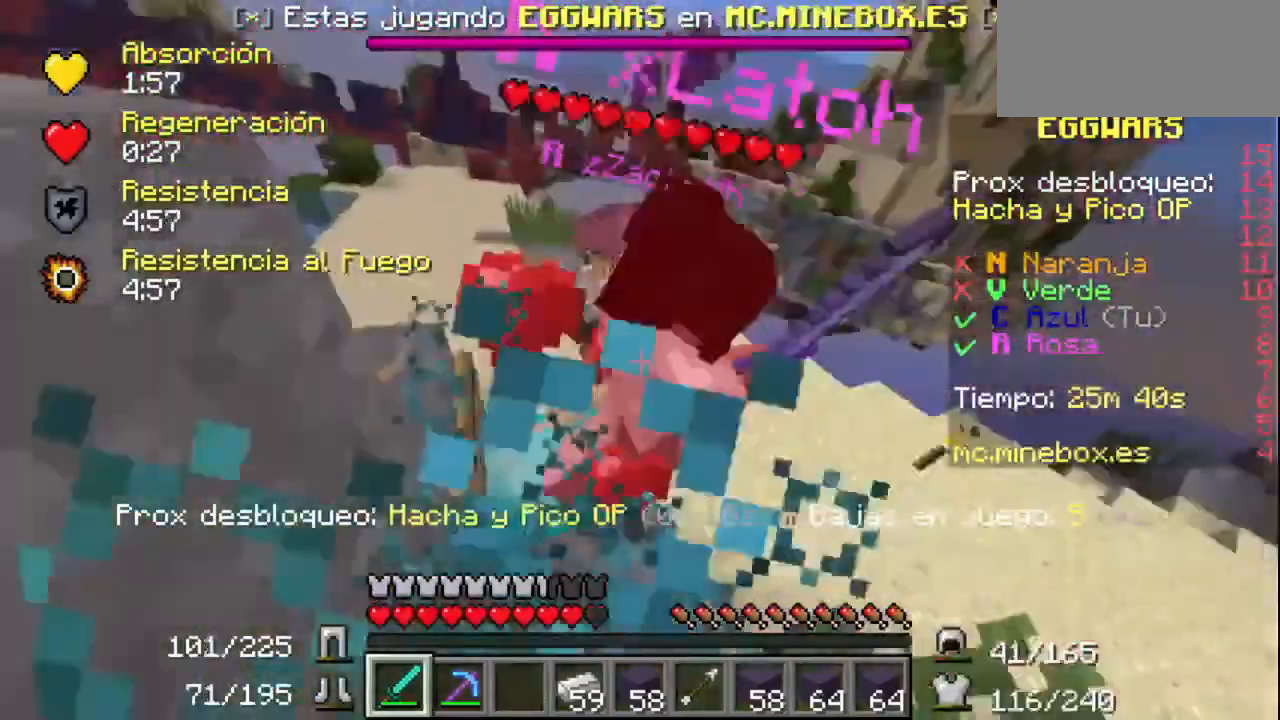
{"keys": [], "mouse": ["left"], "events": [[100, "mouse_left", "up"], [167, "mouse_left", "down"], [367, "mouse_left", "up"], [500, "mouse_left", "down"]]}
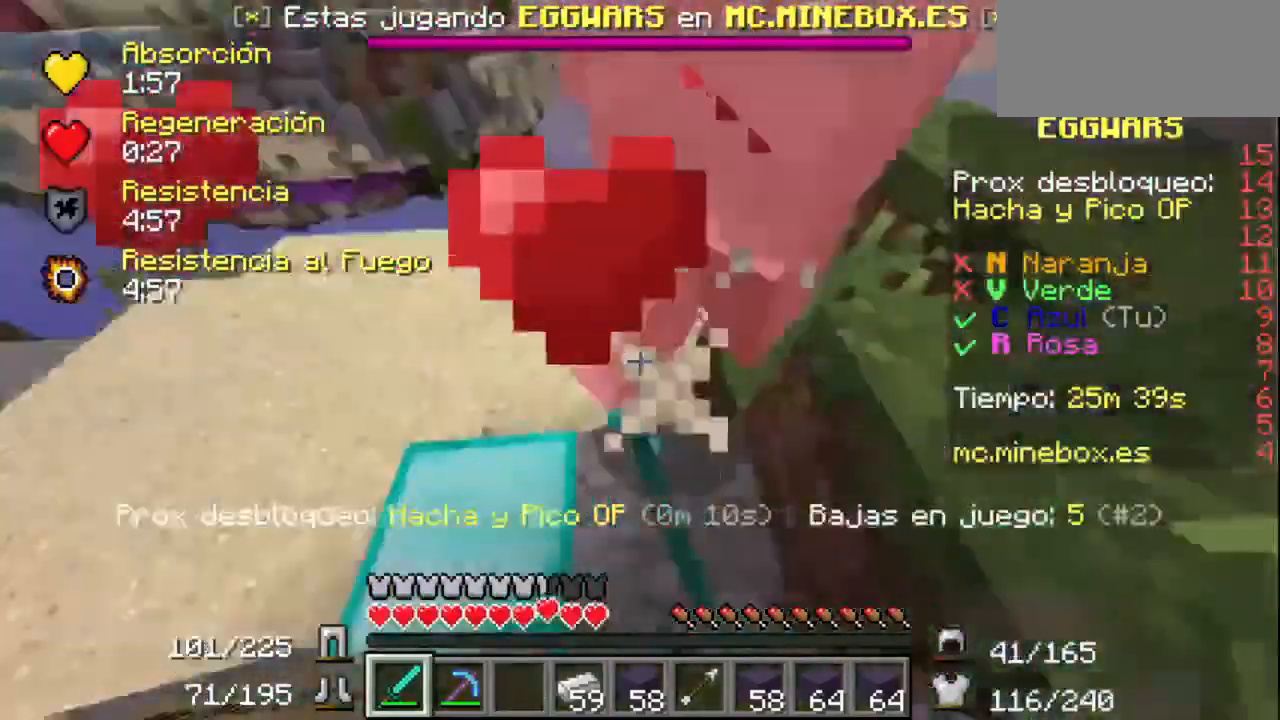
{"keys": [], "mouse": ["left"], "events": [[100, "mouse_left", "up"], [167, "mouse_left", "down"], [267, "mouse_left", "up"], [300, "mouse_left", "down"], [400, "mouse_left", "up"], [467, "mouse_left", "down"]]}
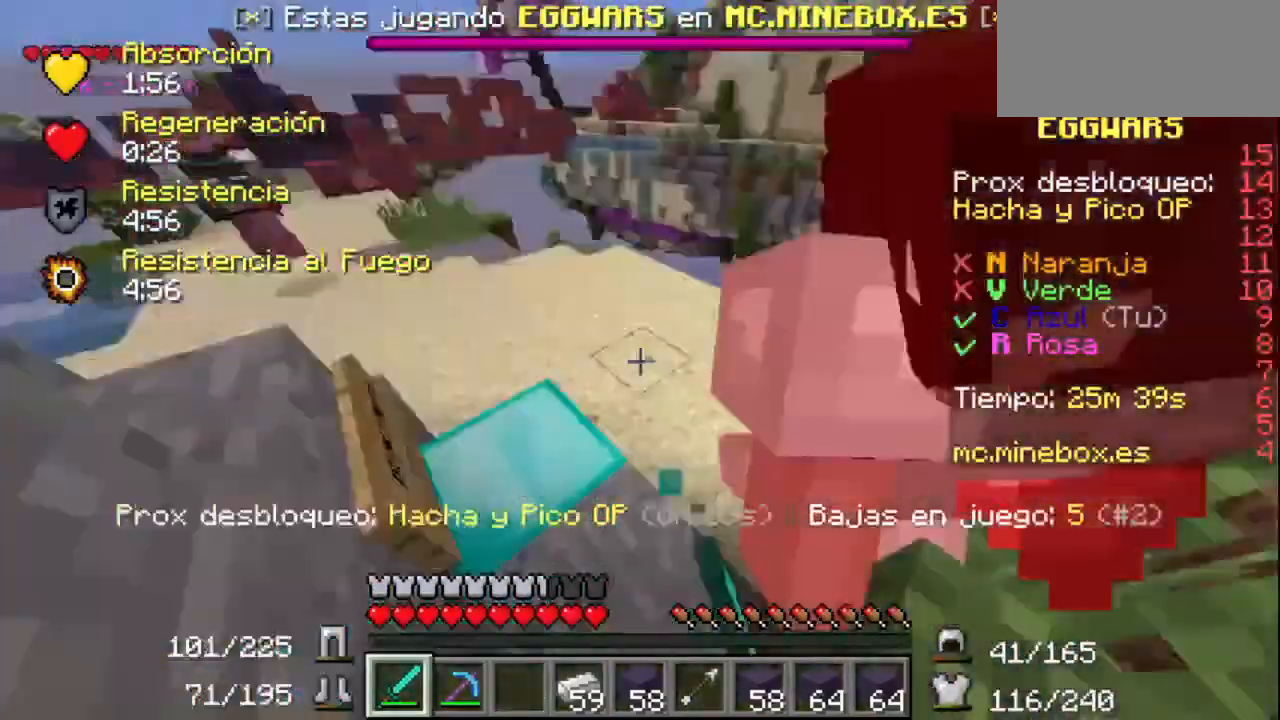
{"keys": [], "mouse": [], "events": [[267, "mouse_left", "up"], [300, "mouse_left", "down"], [400, "mouse_left", "up"], [467, "mouse_left", "down"], [500, "mouse_left", "up"]]}
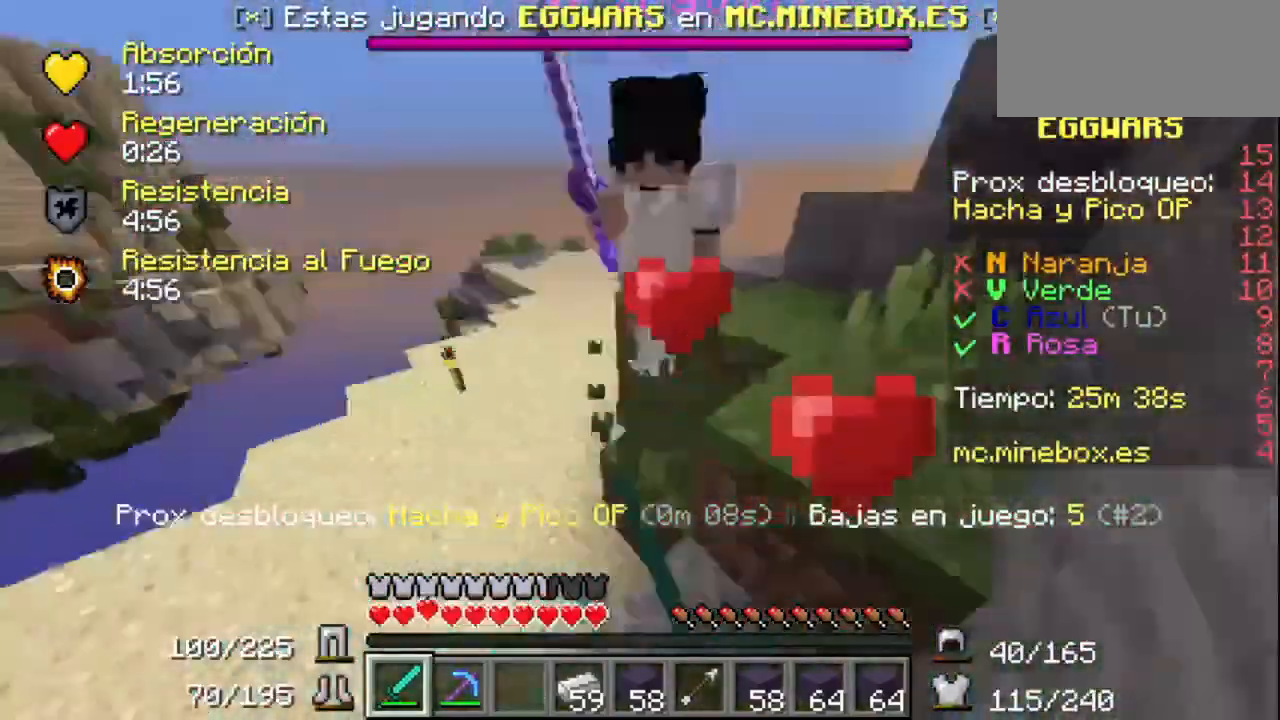
{"keys": [], "mouse": ["left"], "events": [[100, "mouse_left", "down"], [200, "mouse_left", "up"], [267, "mouse_left", "down"]]}
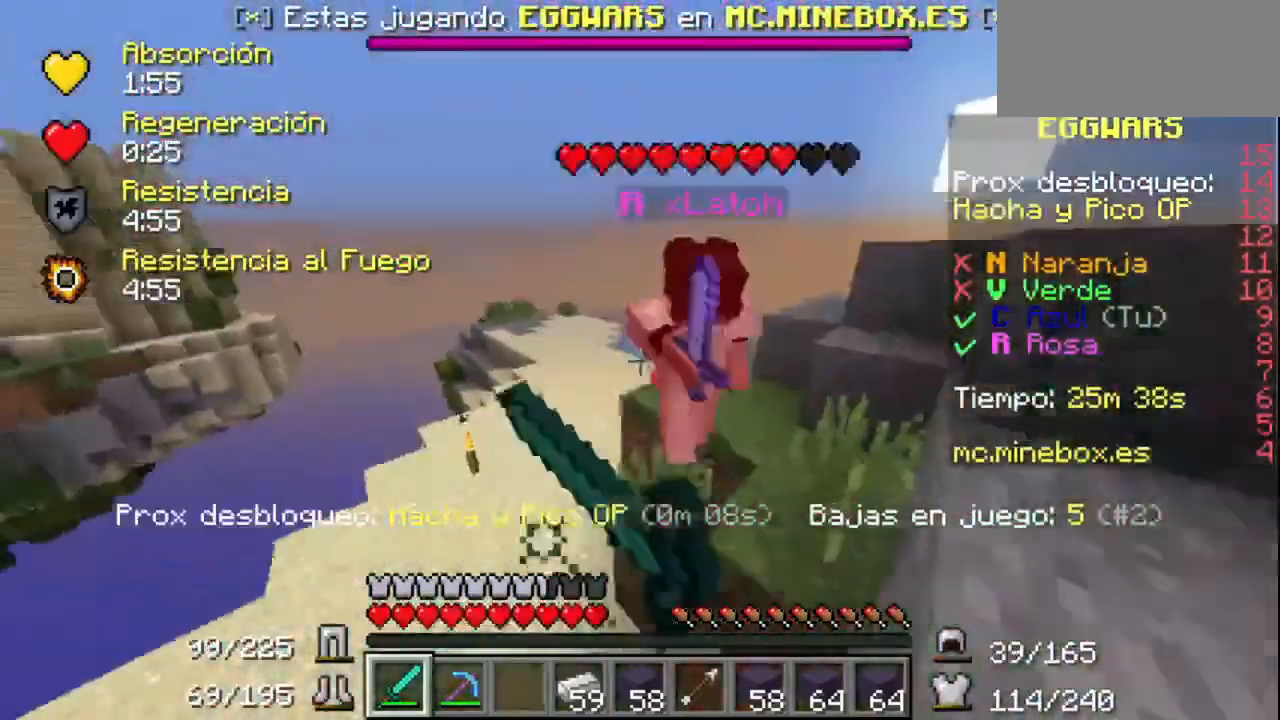
{"keys": [], "mouse": ["left"], "events": [[67, "mouse_left", "up"], [100, "mouse_left", "down"], [200, "mouse_left", "up"], [267, "mouse_left", "down"], [367, "mouse_left", "up"], [400, "mouse_left", "down"]]}
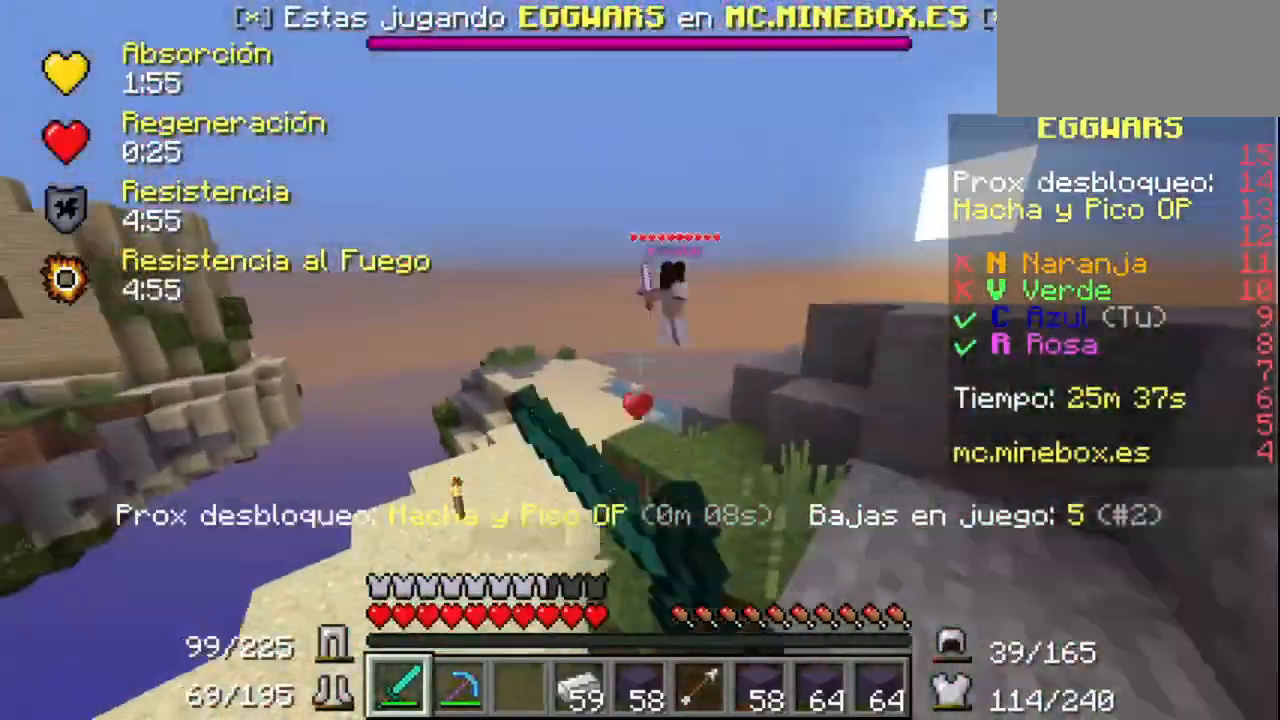
{"keys": [], "mouse": [], "events": [[67, "mouse_left", "up"]]}
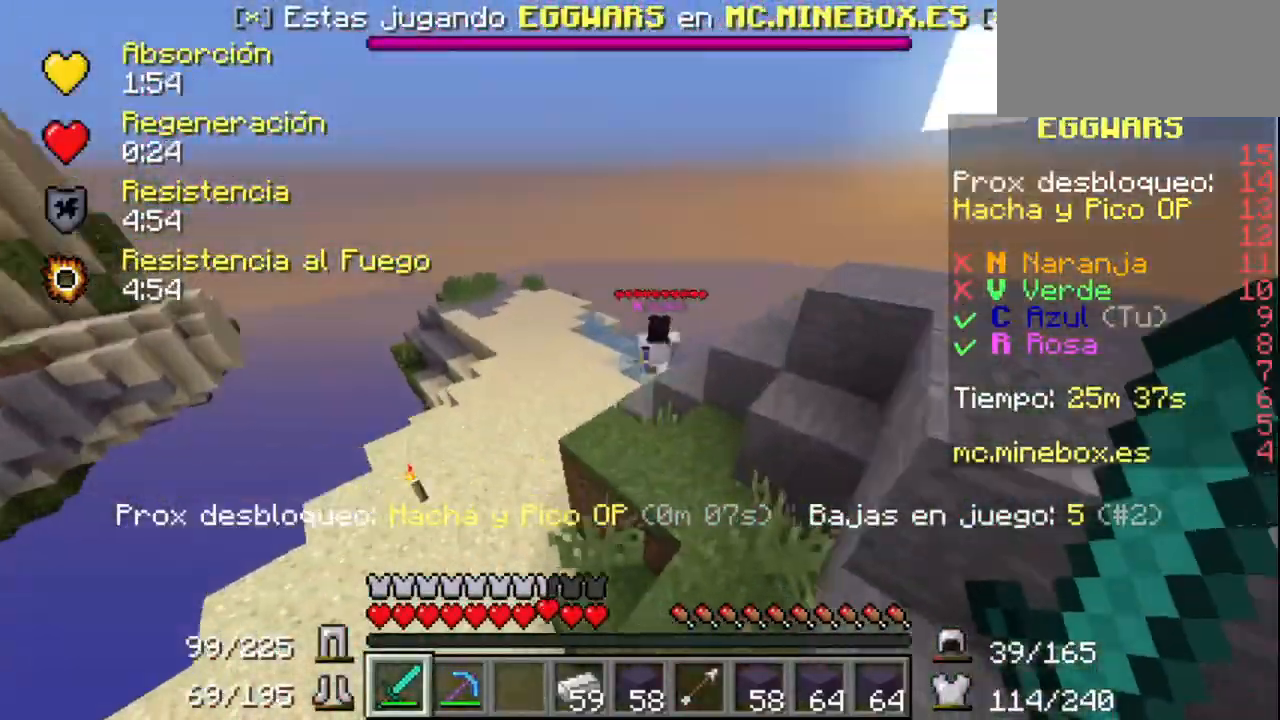
{"keys": [], "mouse": [], "events": []}
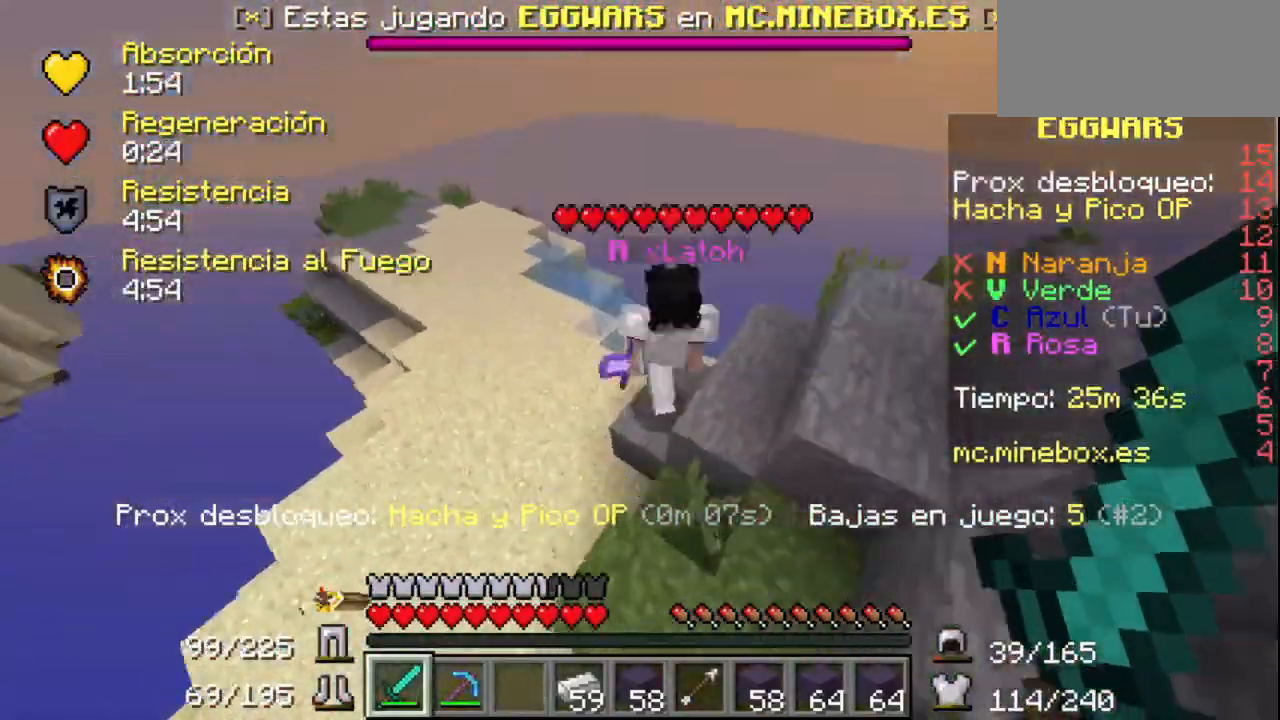
{"keys": [], "mouse": ["left"], "events": [[67, "mouse_left", "down"], [167, "mouse_left", "up"], [200, "mouse_left", "down"], [300, "mouse_left", "up"], [400, "mouse_left", "down"]]}
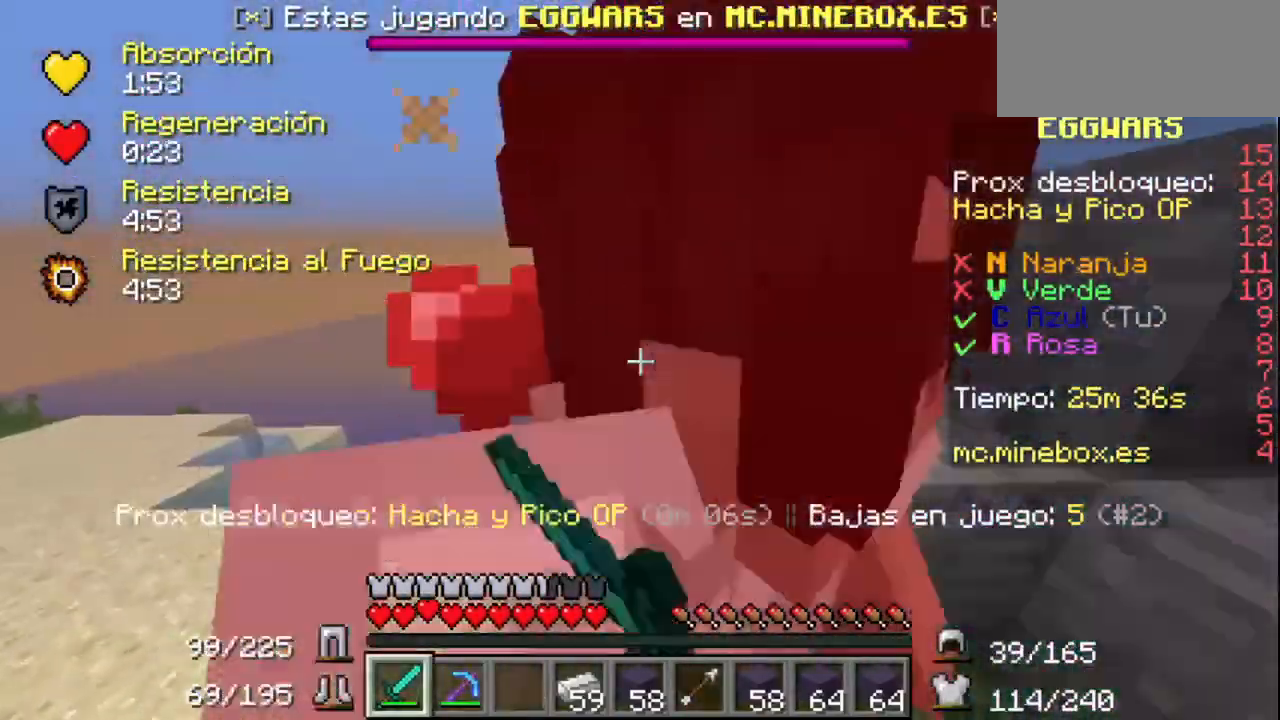
{"keys": [], "mouse": ["left"], "events": [[100, "mouse_left", "up"], [167, "mouse_left", "down"], [467, "mouse_left", "up"], [500, "mouse_left", "down"]]}
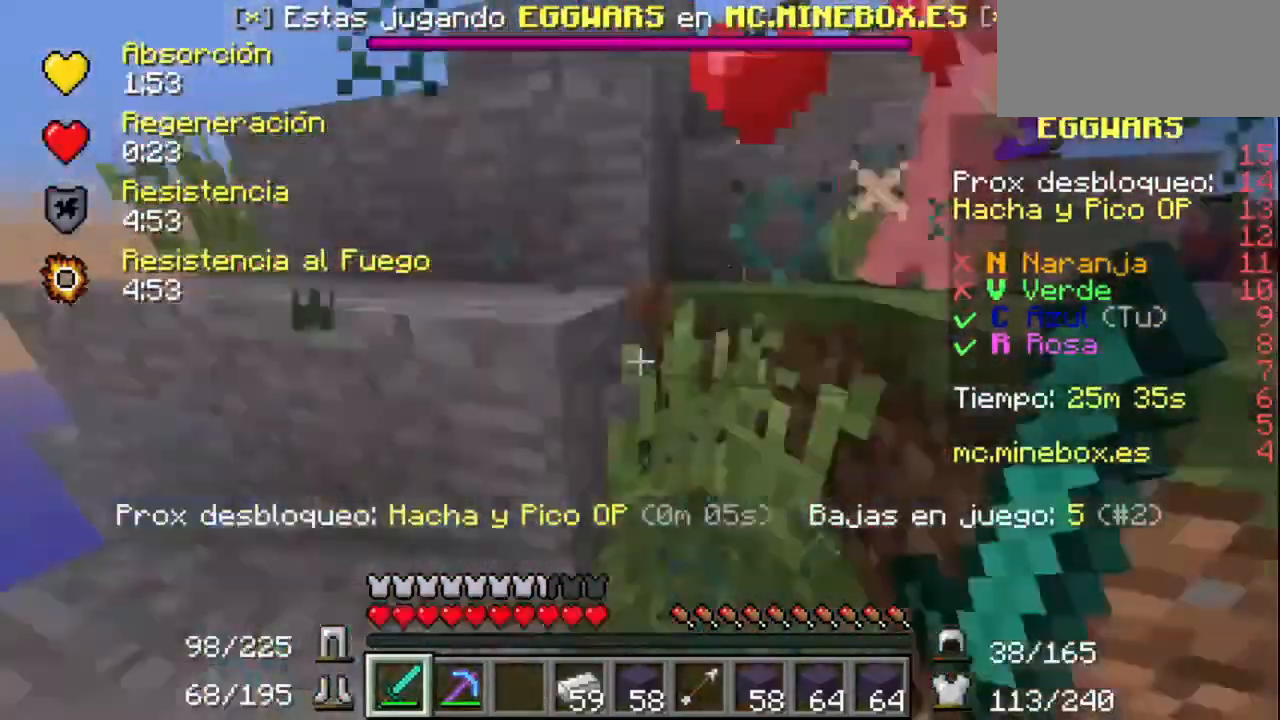
{"keys": [], "mouse": ["left"], "events": [[67, "mouse_left", "up"], [200, "mouse_left", "down"], [267, "mouse_left", "up"], [300, "mouse_left", "down"], [467, "mouse_left", "up"], [500, "mouse_left", "down"]]}
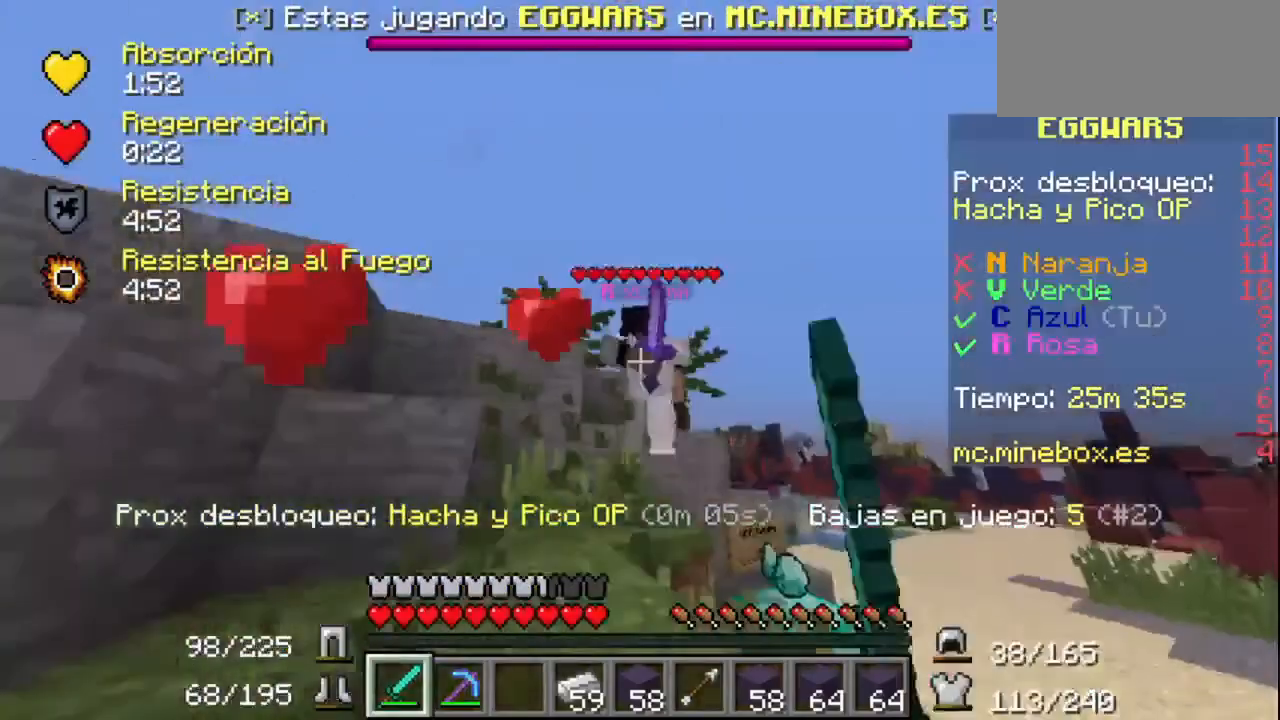
{"keys": [], "mouse": ["left"], "events": [[100, "mouse_left", "up"], [167, "mouse_left", "down"], [267, "mouse_left", "up"], [300, "mouse_left", "down"], [400, "mouse_left", "up"], [500, "mouse_left", "down"]]}
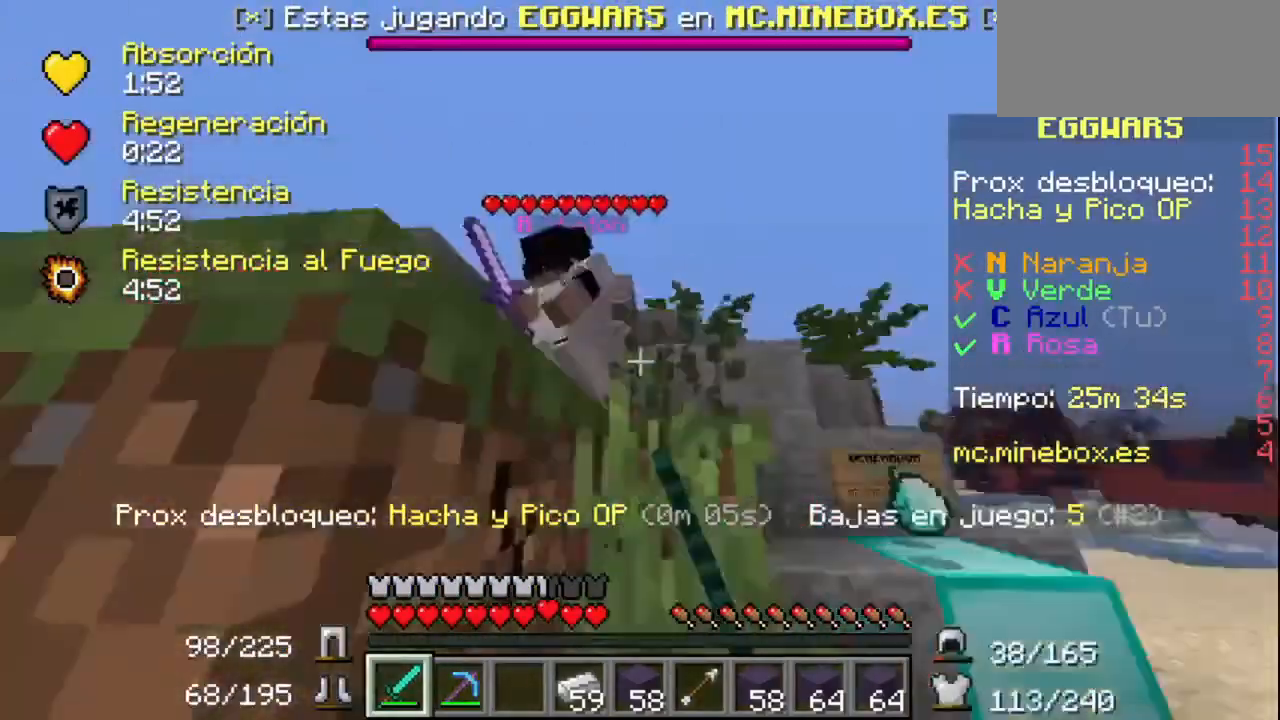
{"keys": [], "mouse": [], "events": [[267, "mouse_left", "up"], [300, "mouse_left", "down"], [500, "mouse_left", "up"]]}
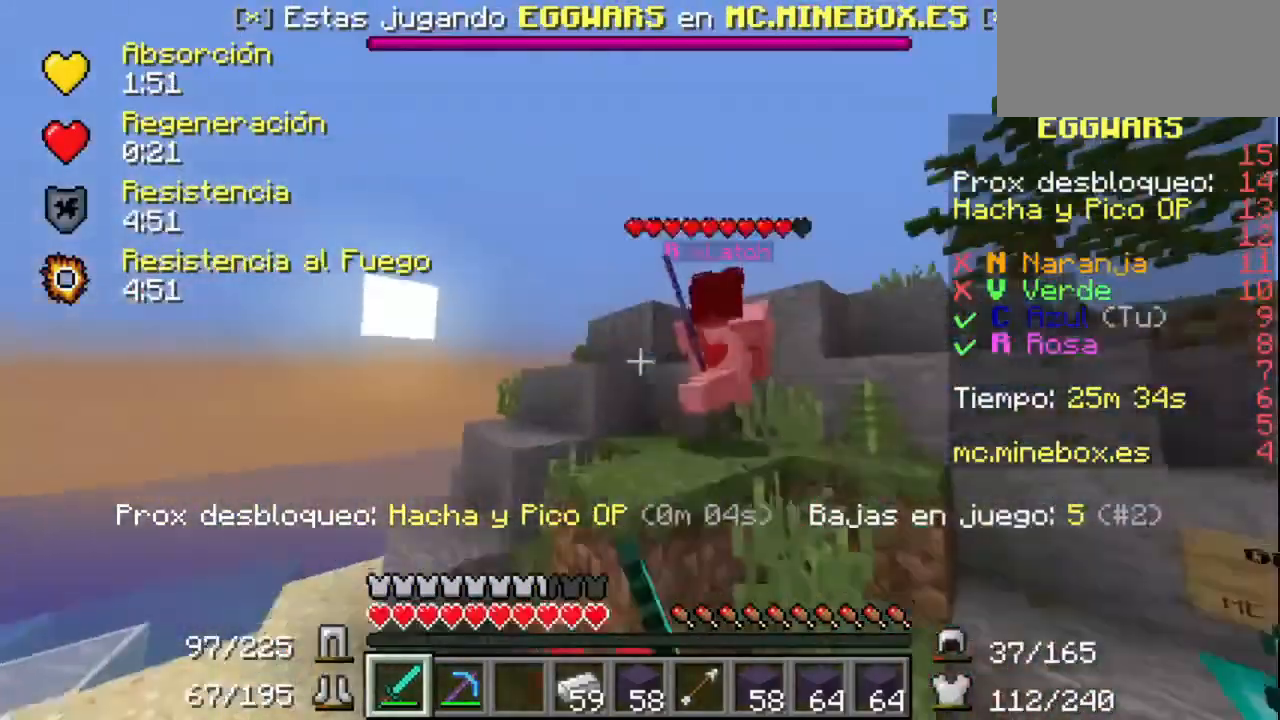
{"keys": [], "mouse": ["left"], "events": [[67, "mouse_left", "down"], [200, "mouse_left", "up"], [267, "mouse_left", "down"]]}